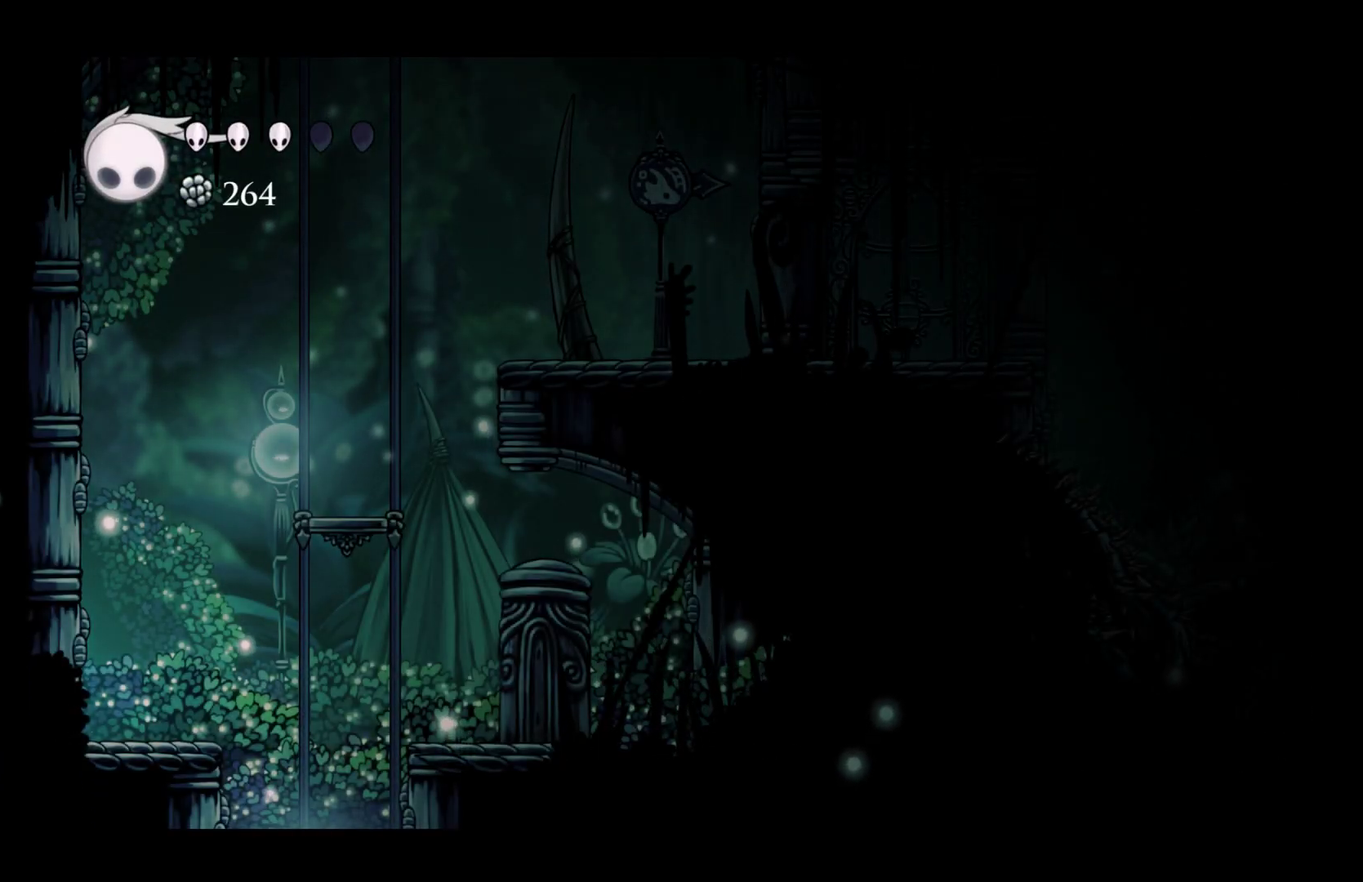
Gameplay with a controller (Xbox layout); each line is a JSON object with the inputs held at the frame after it. "events" lists button and stick changes between this image and that frame as [ms after this image, input, new state], when the widget could be followed in between. Not read: R3 right_stick.
{"buttons": [], "left_stick": "right", "events": []}
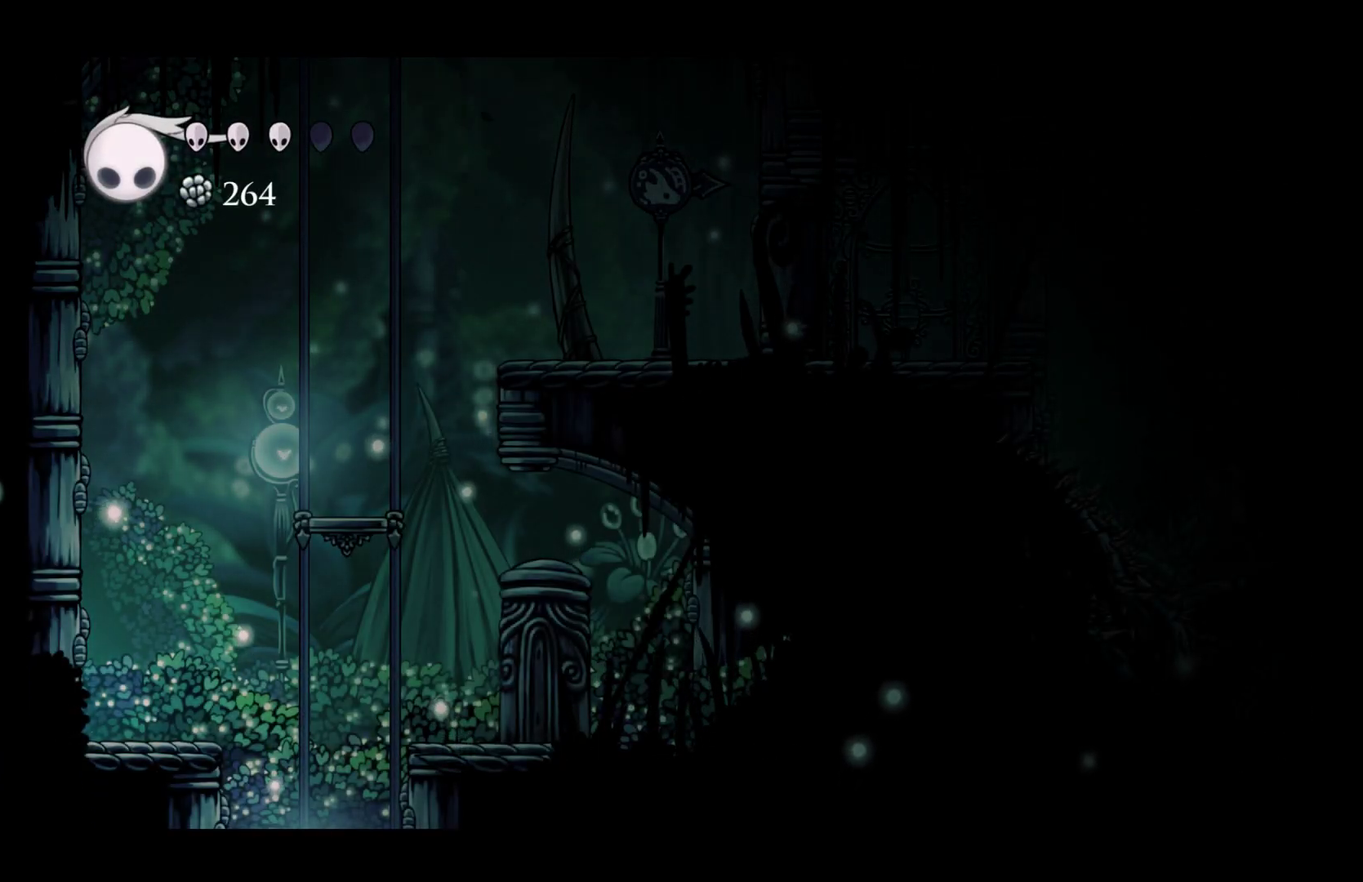
{"buttons": [], "left_stick": "right", "events": []}
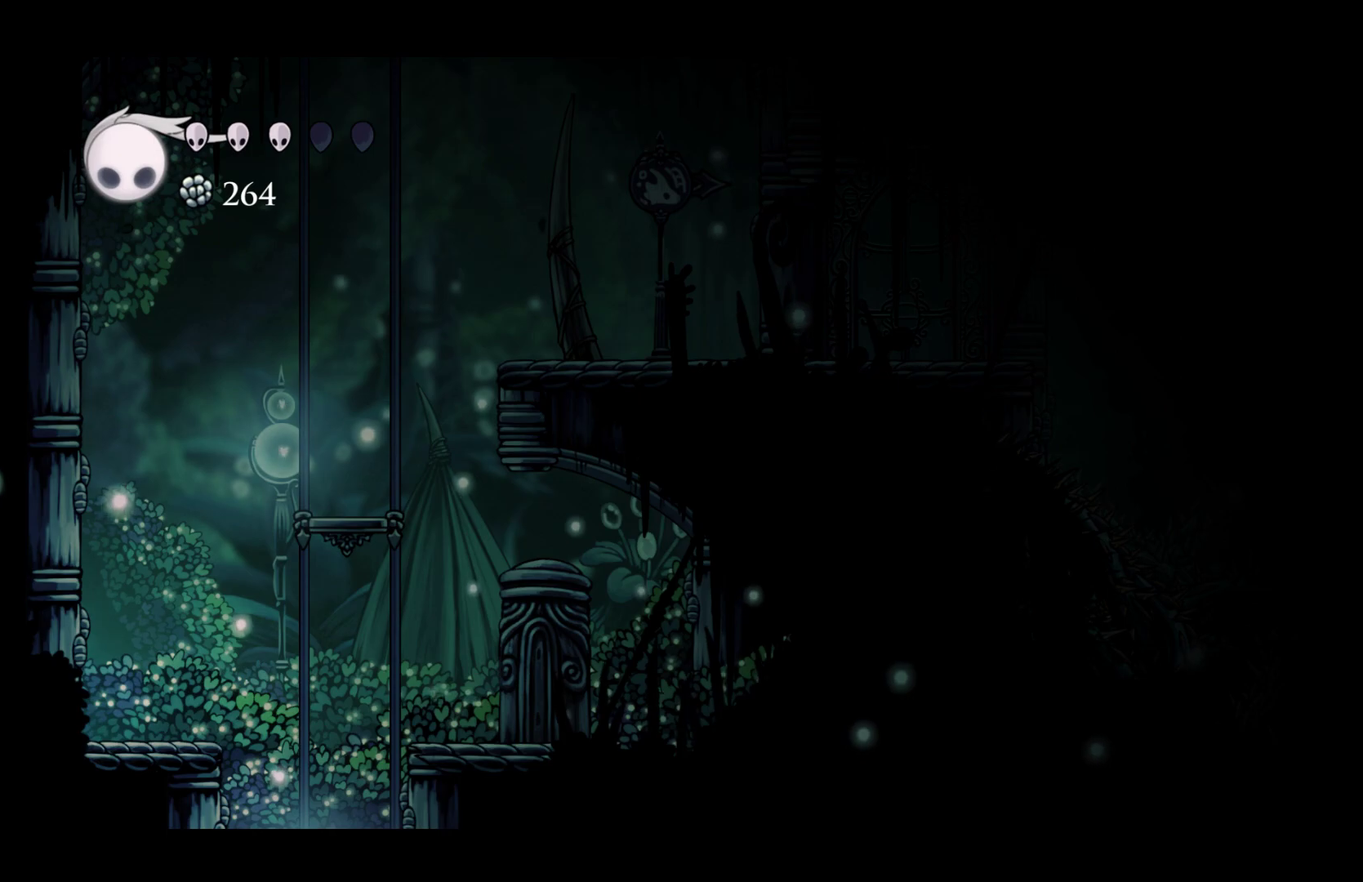
{"buttons": [], "left_stick": "right", "events": []}
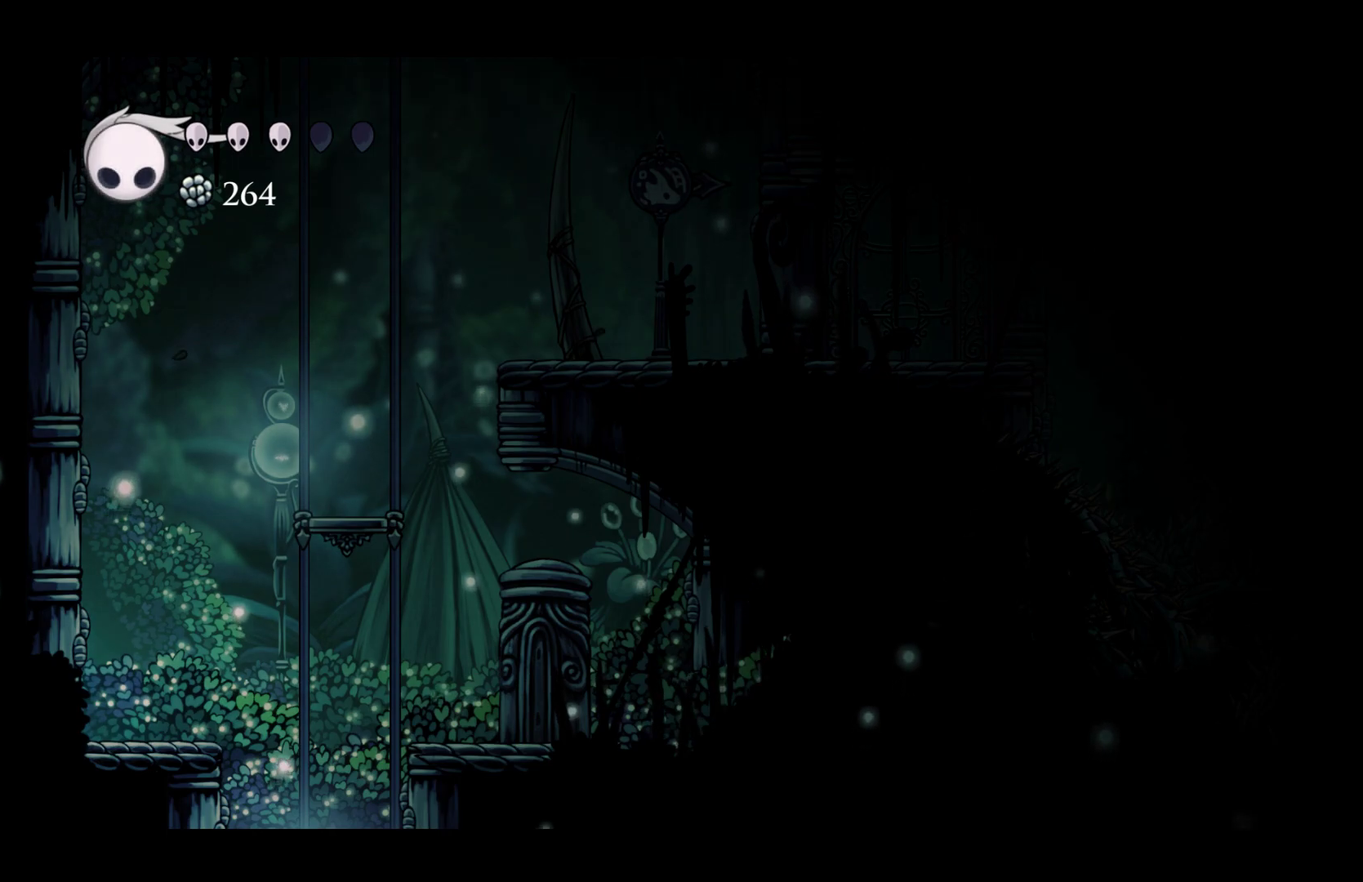
{"buttons": [], "left_stick": "right", "events": []}
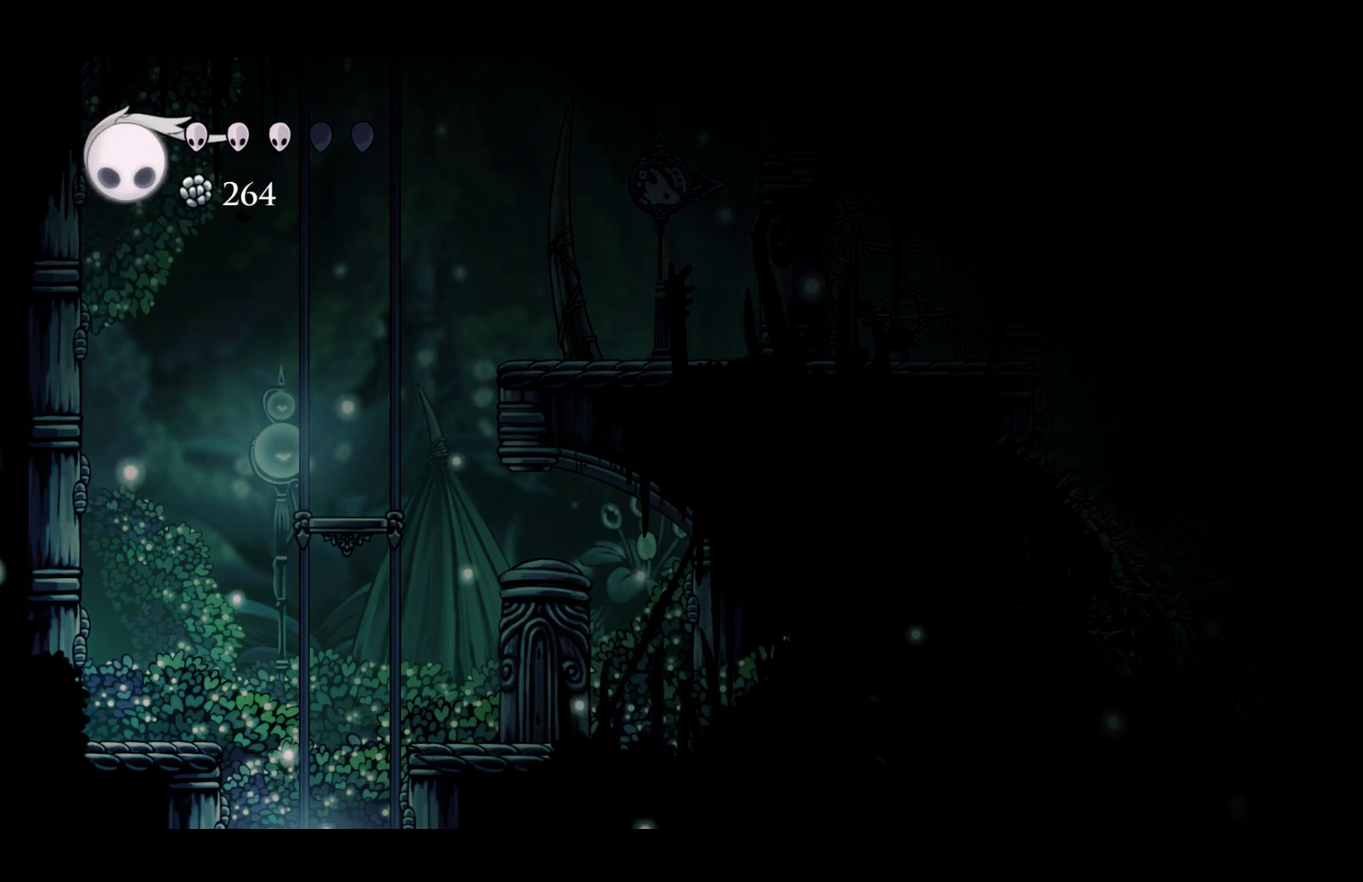
{"buttons": [], "left_stick": "right", "events": []}
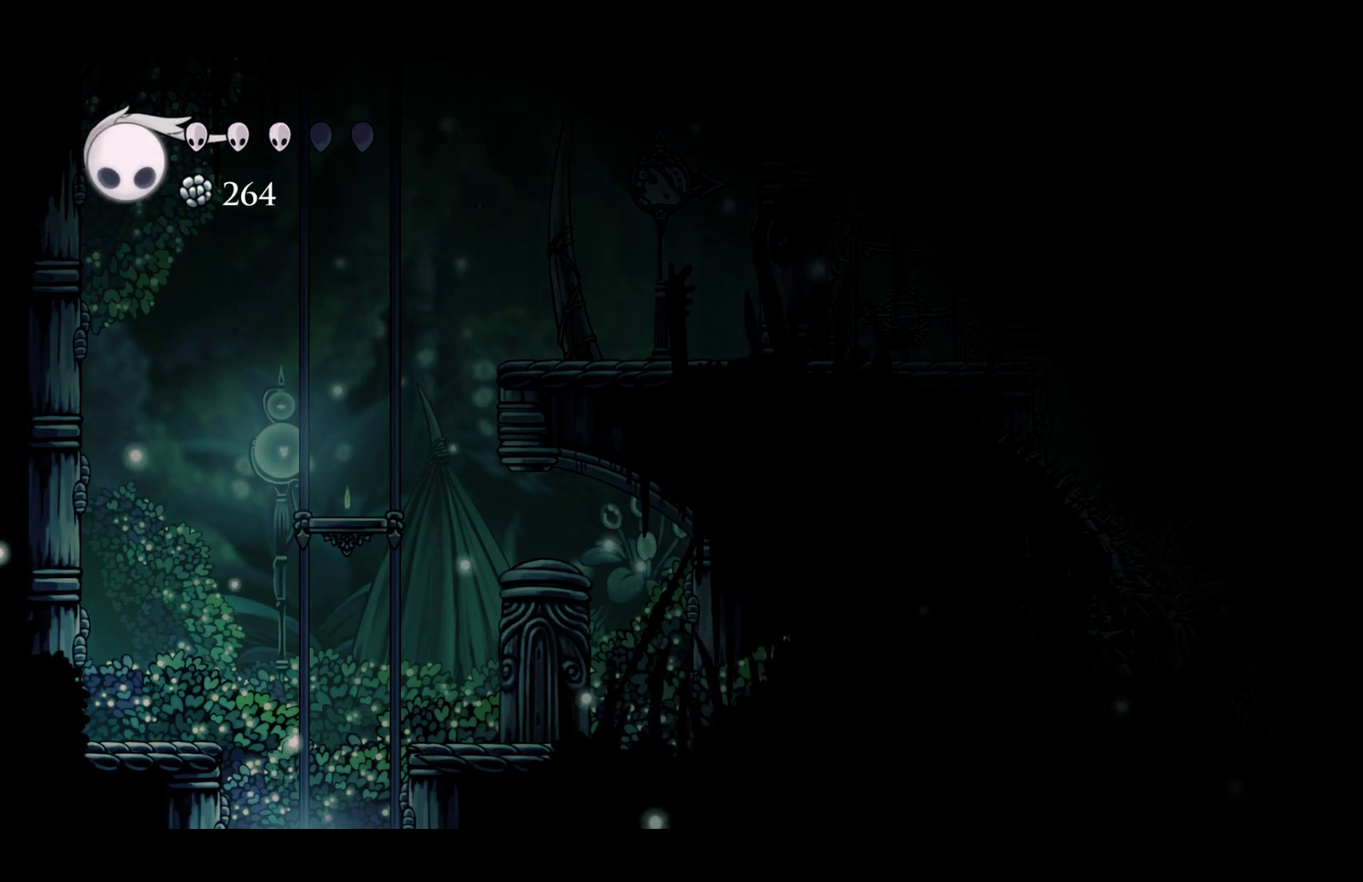
{"buttons": [], "left_stick": "right", "events": []}
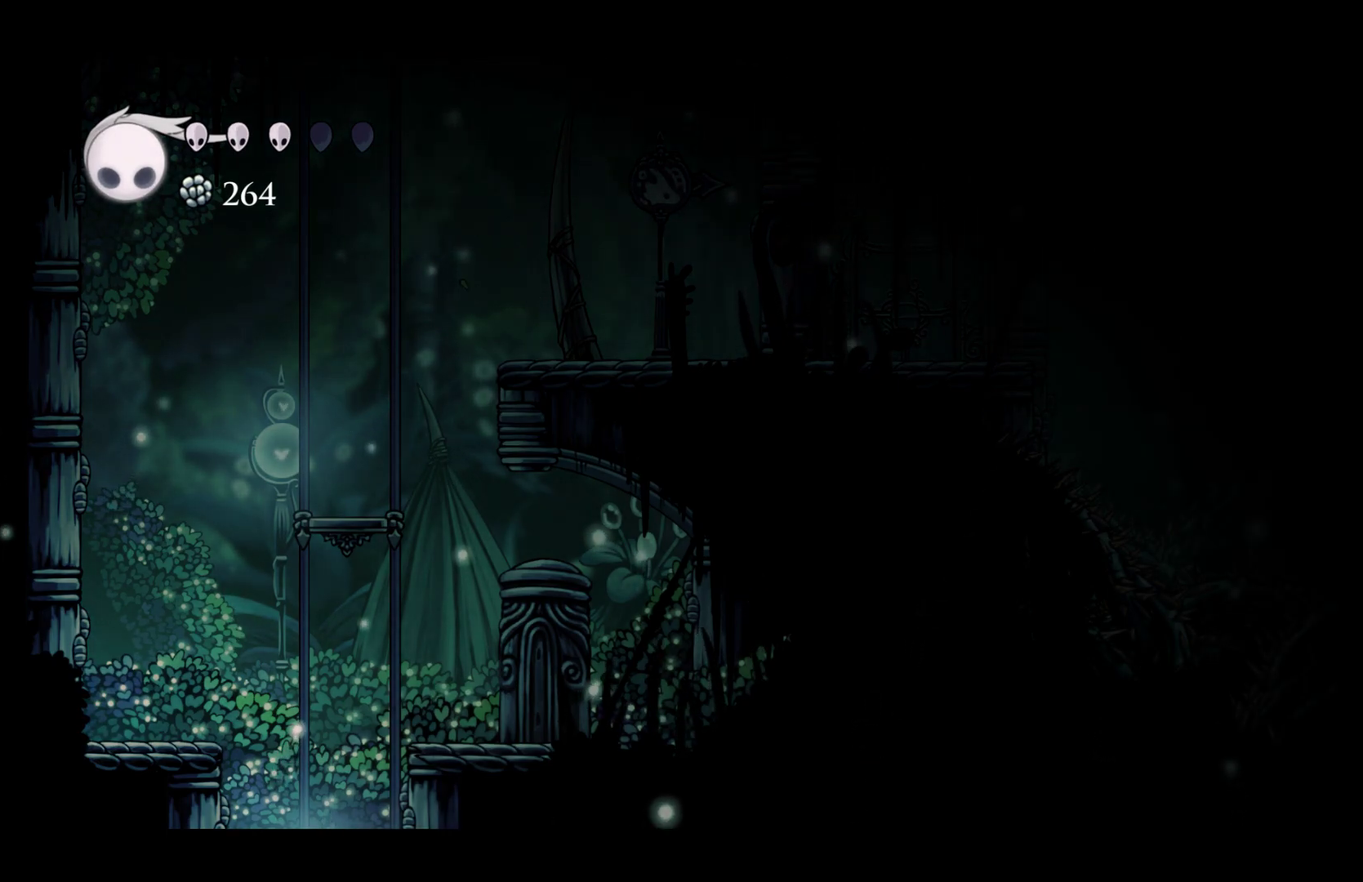
{"buttons": [], "left_stick": "right", "events": [[200, "R2", "down"], [333, "R2", "up"]]}
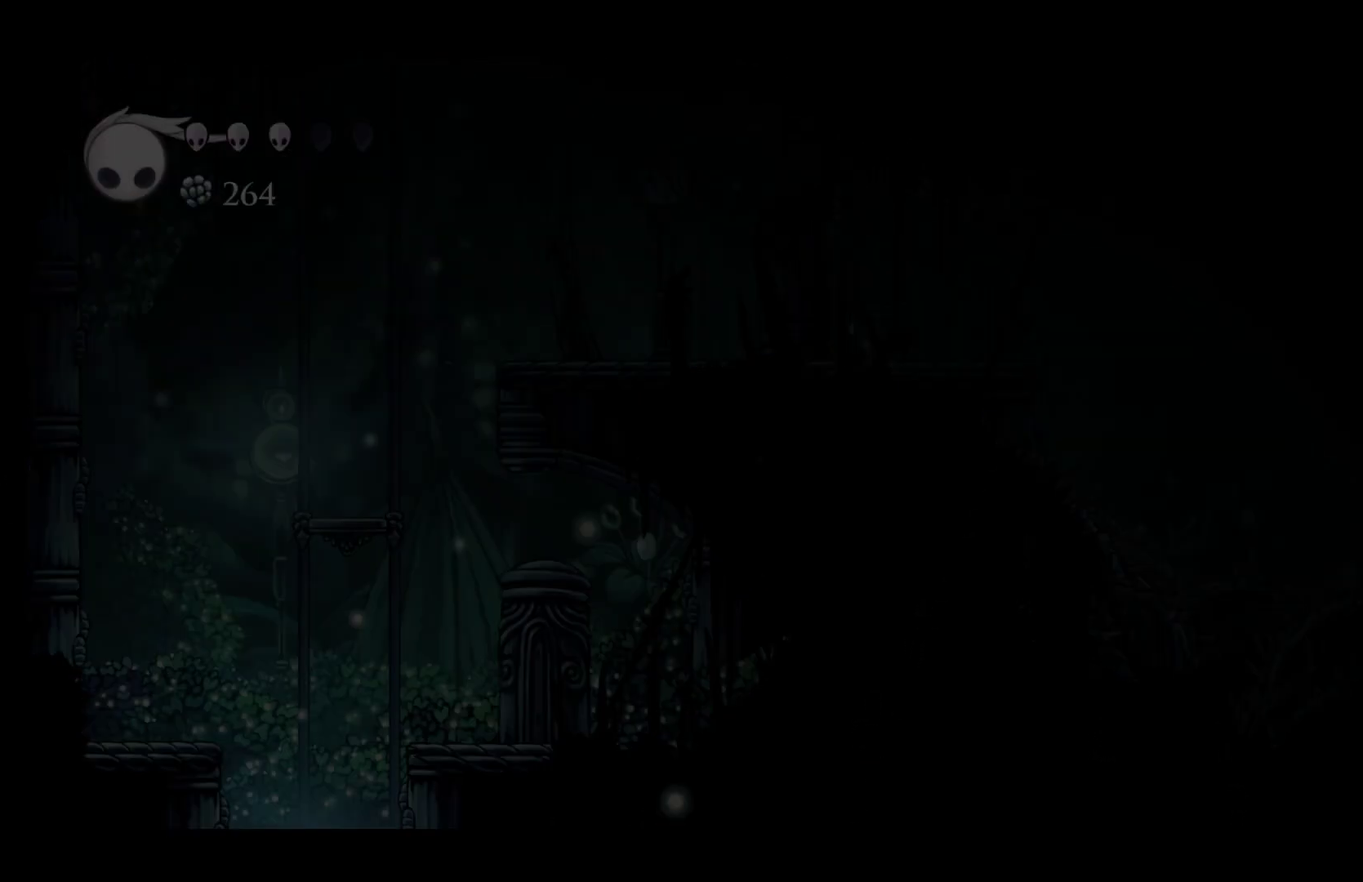
{"buttons": ["L1"], "left_stick": "center", "events": [[133, "left_stick", "center"], [500, "L1", "down"]]}
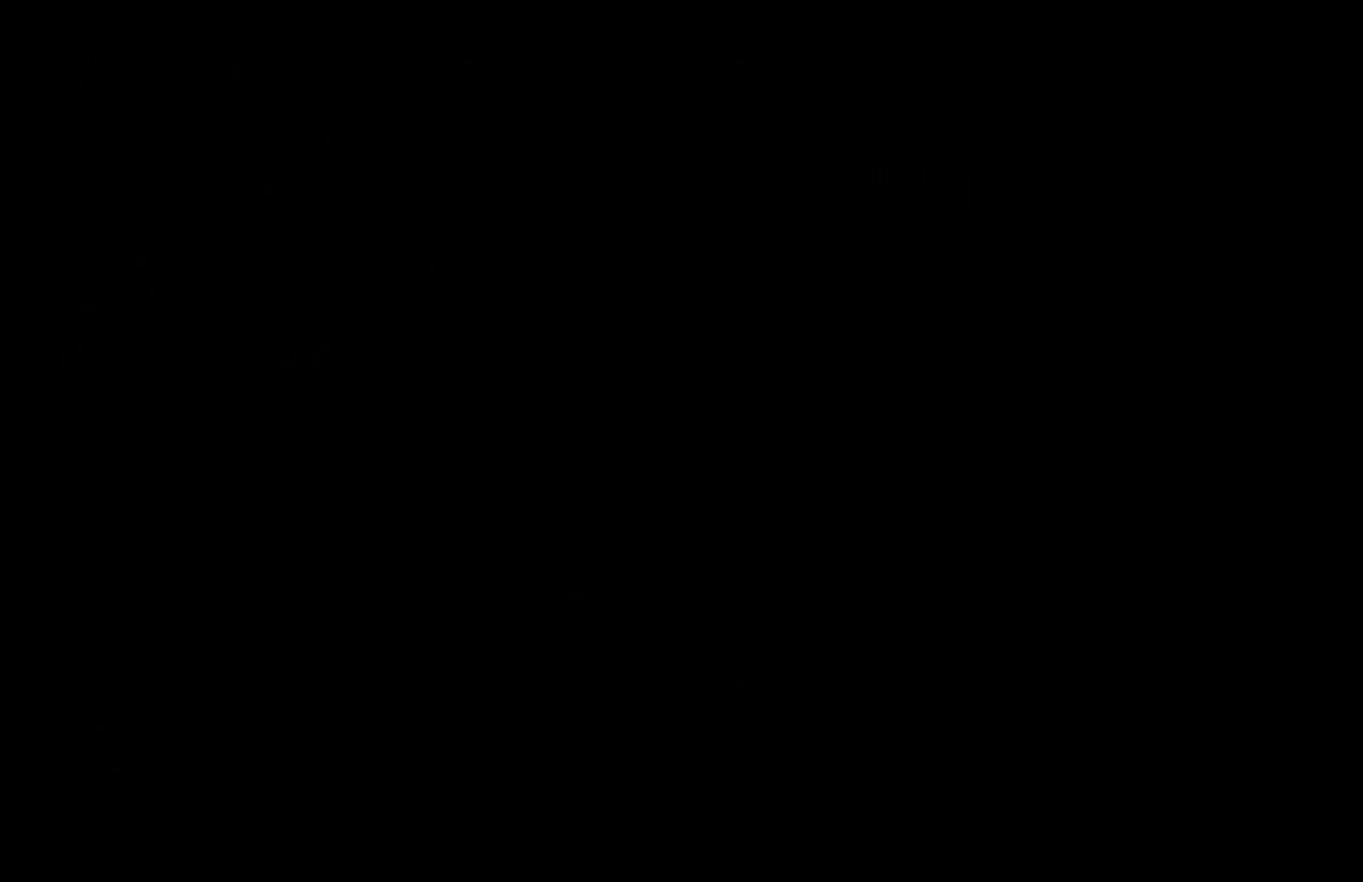
{"buttons": [], "left_stick": "center", "events": [[50, "L1", "up"], [133, "L1", "down"], [217, "L1", "up"], [283, "L1", "down"], [367, "L1", "up"]]}
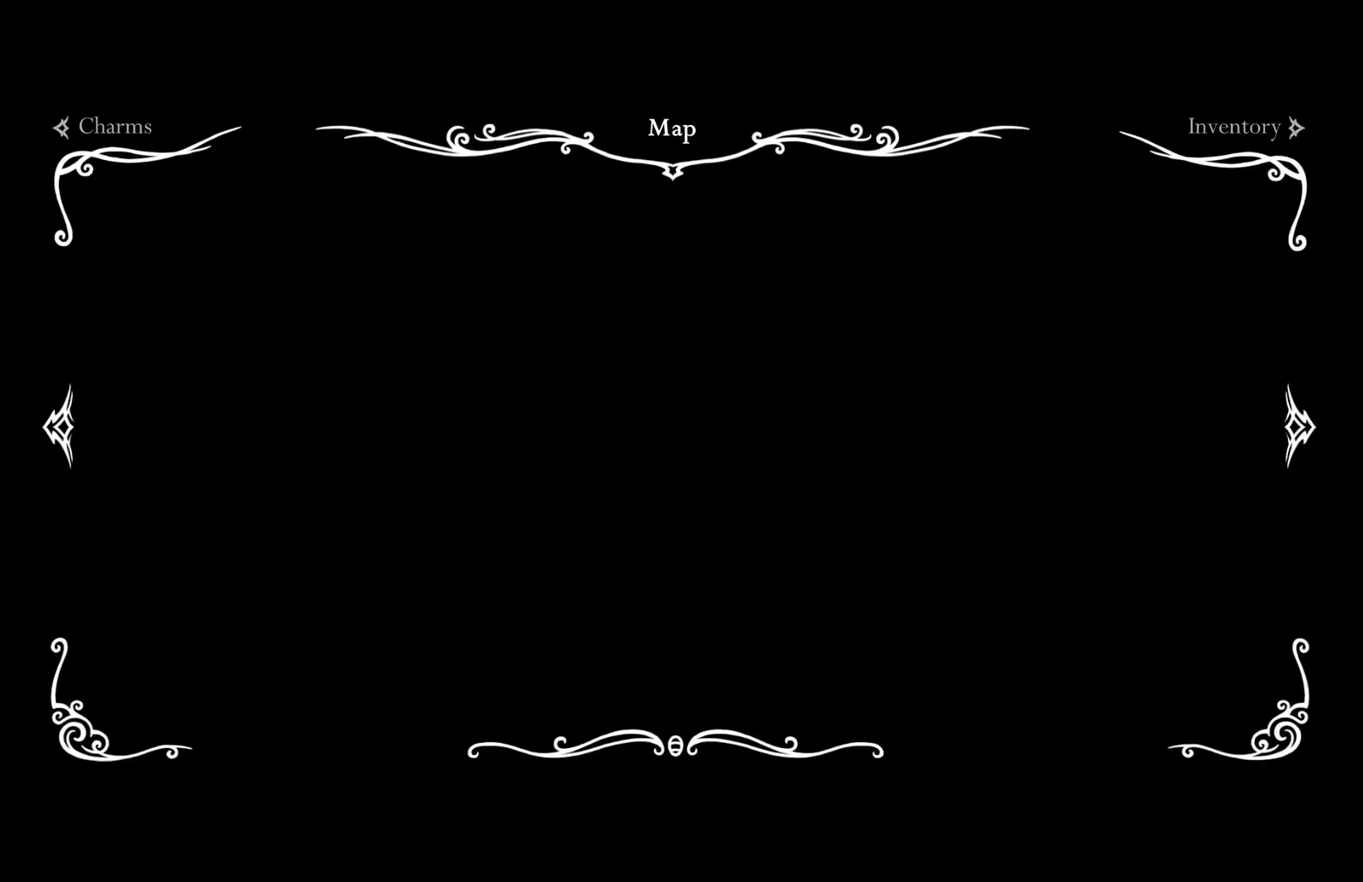
{"buttons": [], "left_stick": "left", "events": [[200, "left_stick", "left"]]}
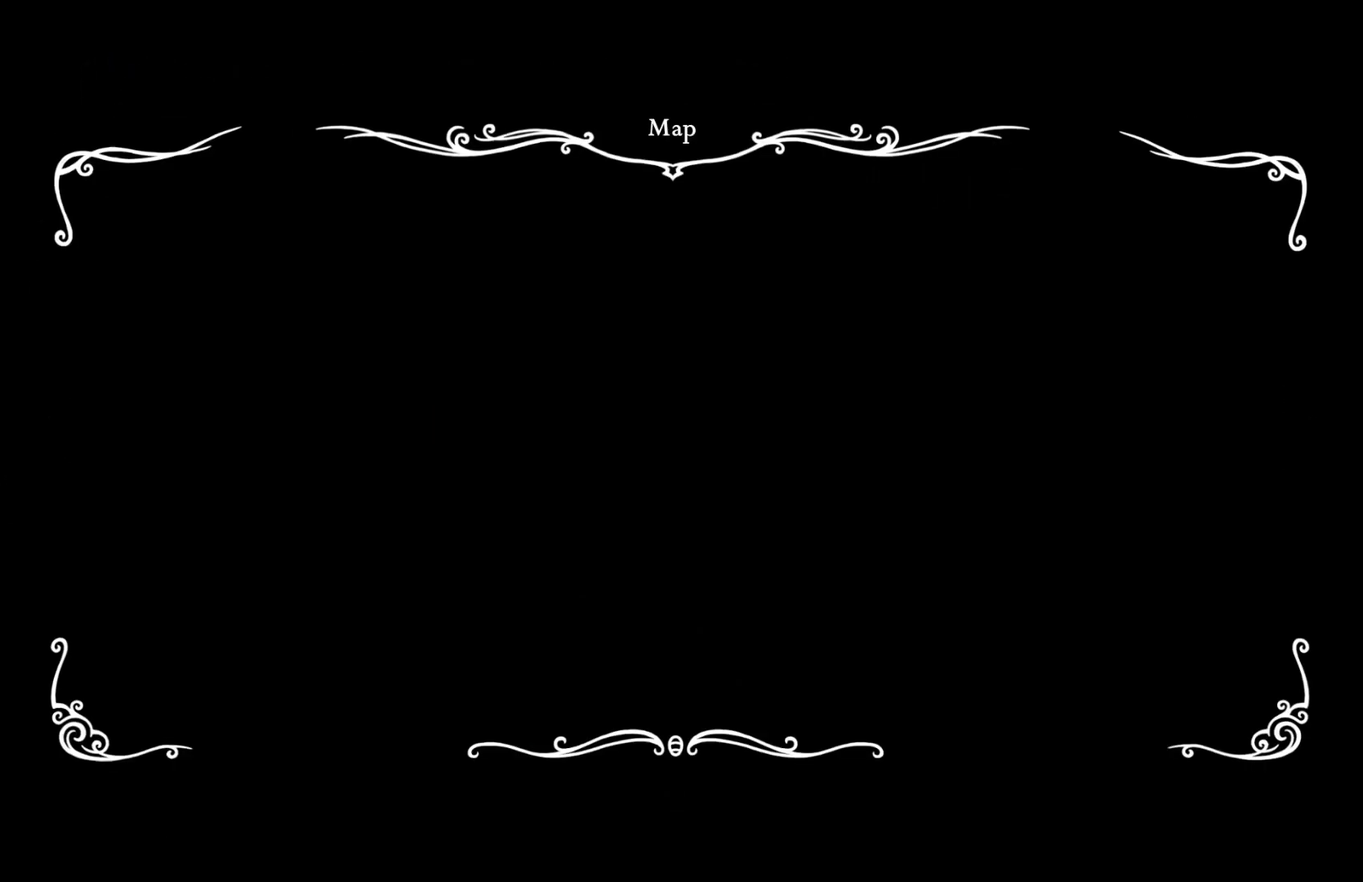
{"buttons": [], "left_stick": "left", "events": []}
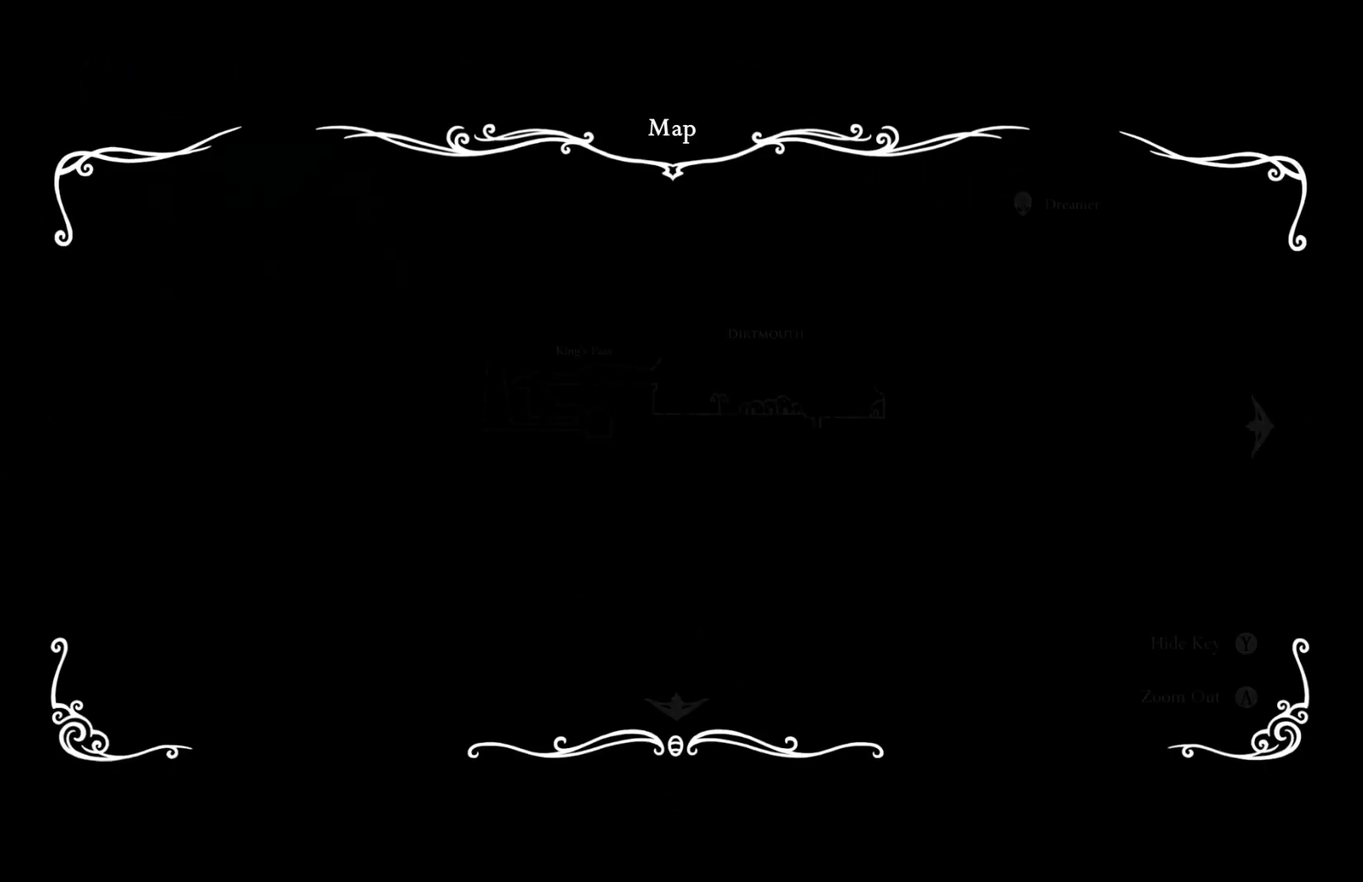
{"buttons": [], "left_stick": "left", "events": []}
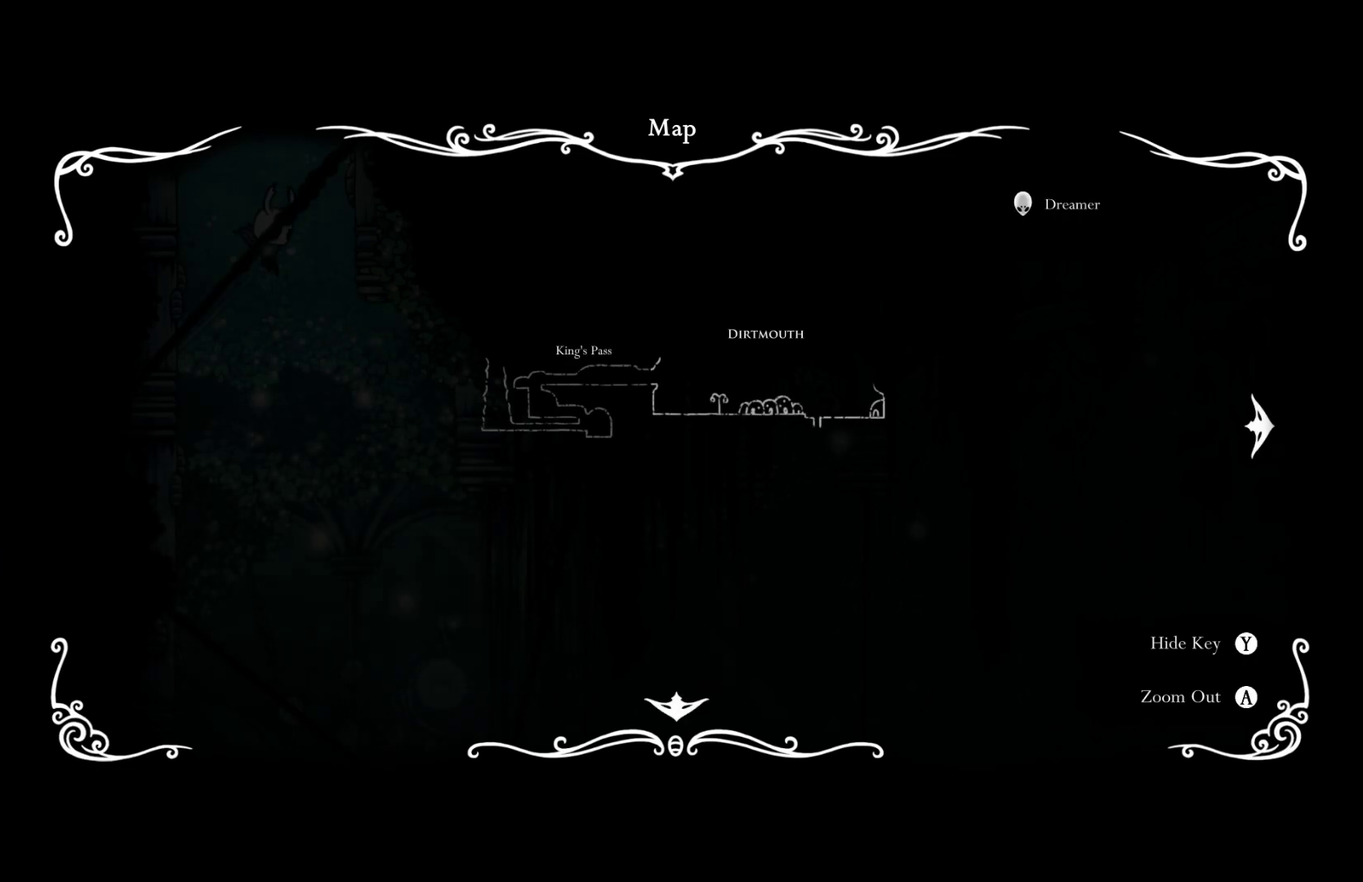
{"buttons": ["R2"], "left_stick": "left", "events": [[400, "R2", "down"]]}
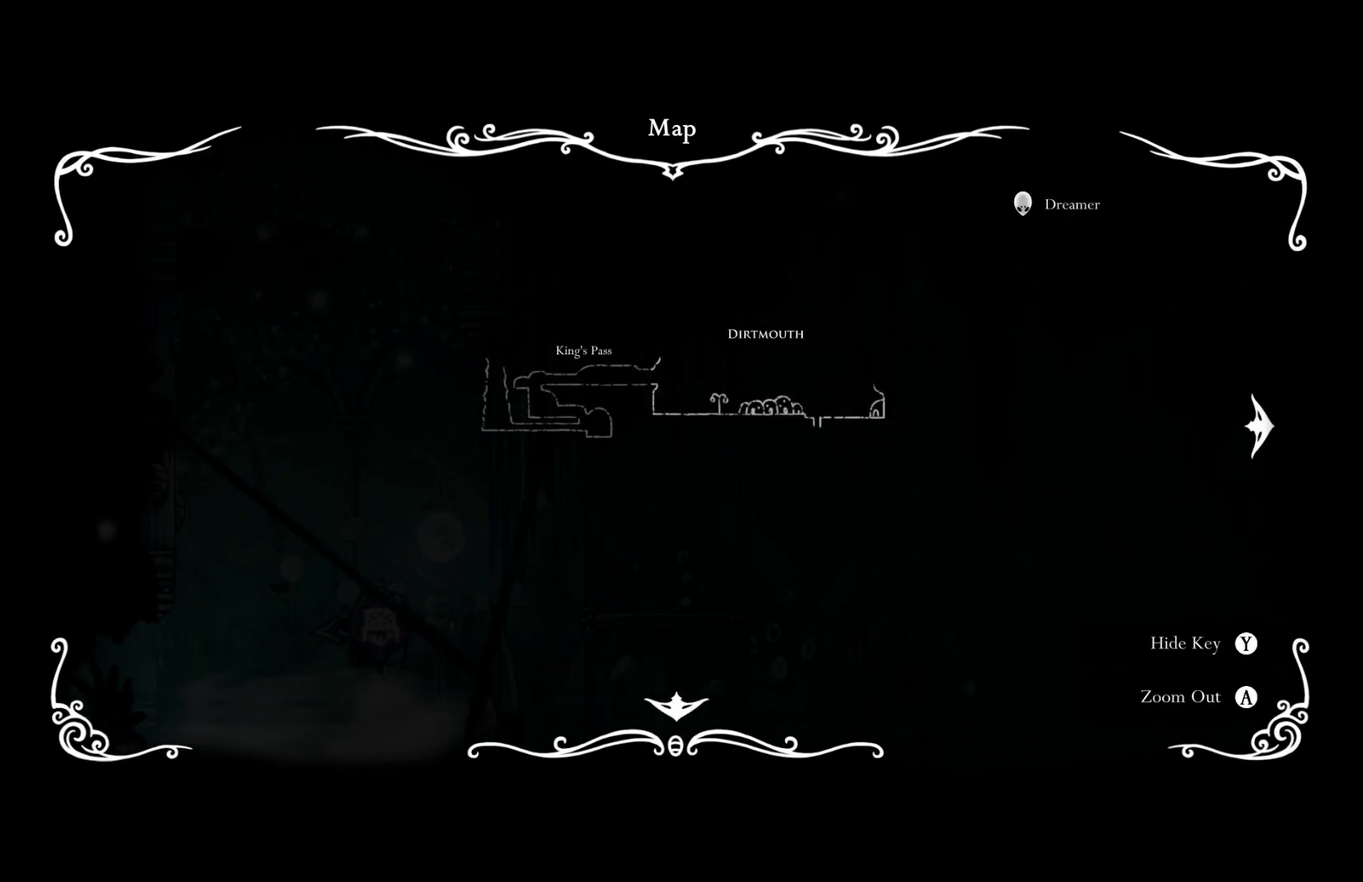
{"buttons": [], "left_stick": "left", "events": [[17, "R2", "up"]]}
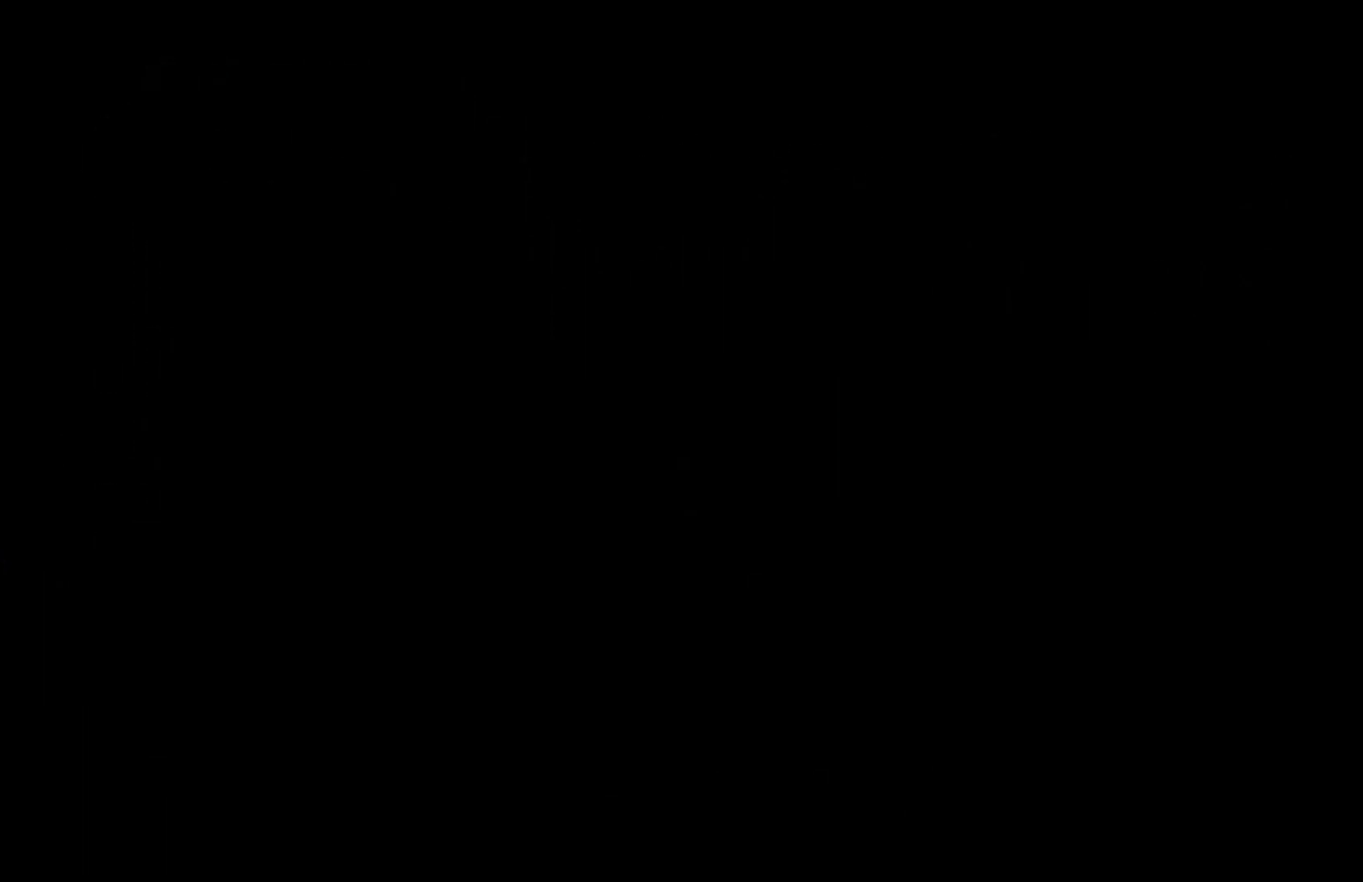
{"buttons": ["L1"], "left_stick": "center", "events": [[100, "left_stick", "center"], [300, "L1", "down"], [383, "L1", "up"], [450, "L1", "down"]]}
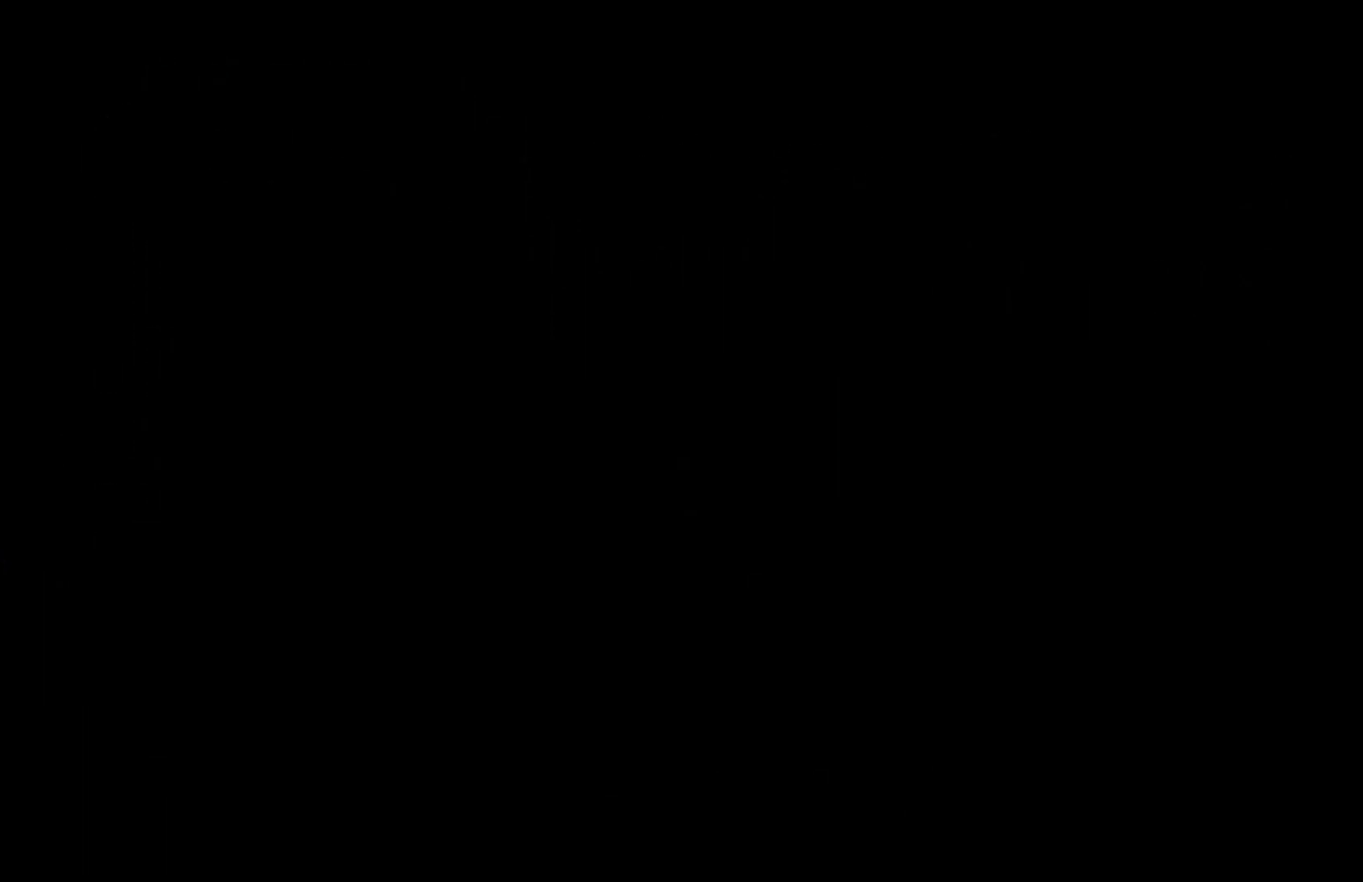
{"buttons": [], "left_stick": "center", "events": [[33, "L1", "up"], [83, "L1", "down"], [183, "L1", "up"]]}
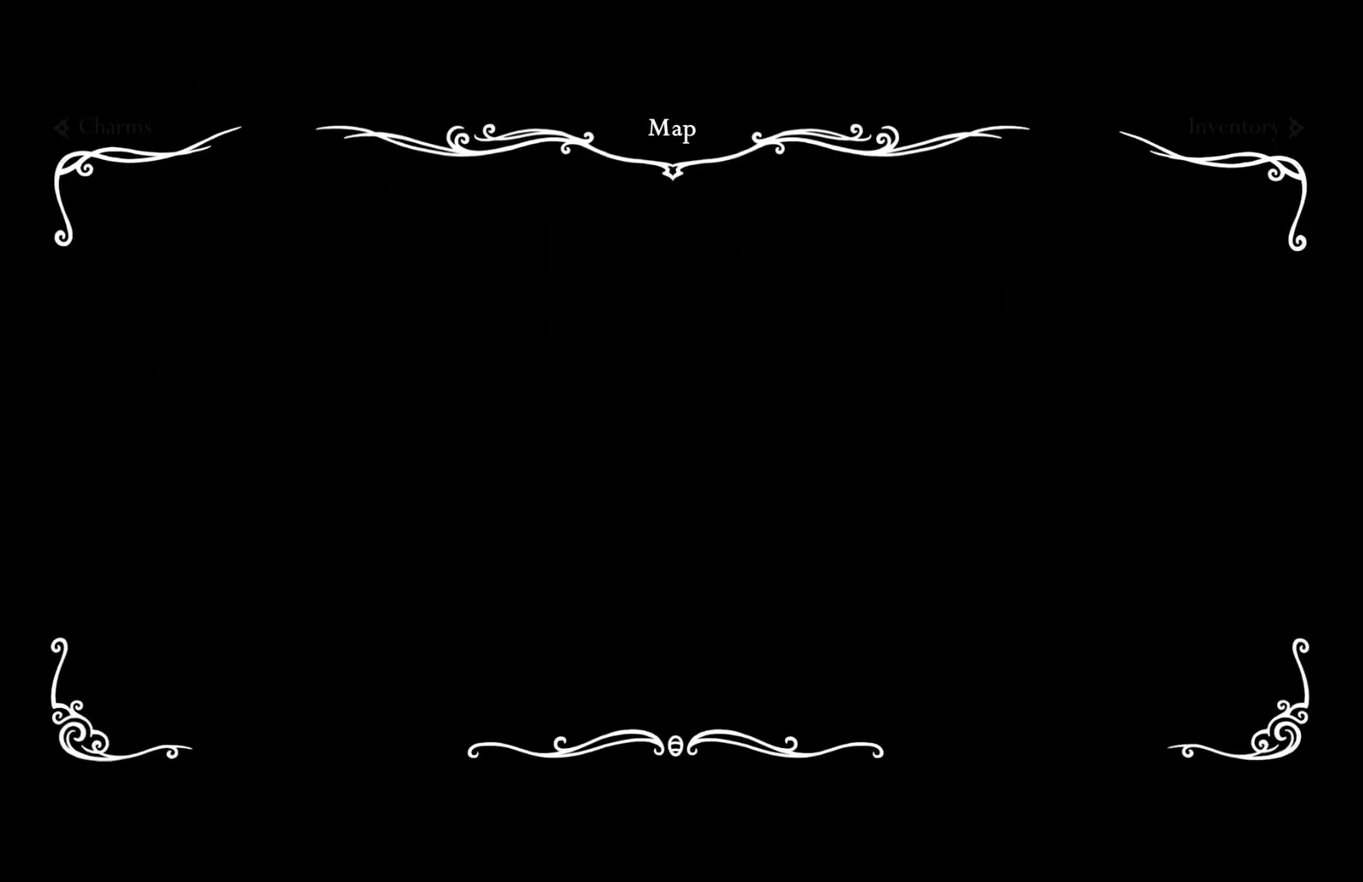
{"buttons": [], "left_stick": "left", "events": [[67, "left_stick", "left"]]}
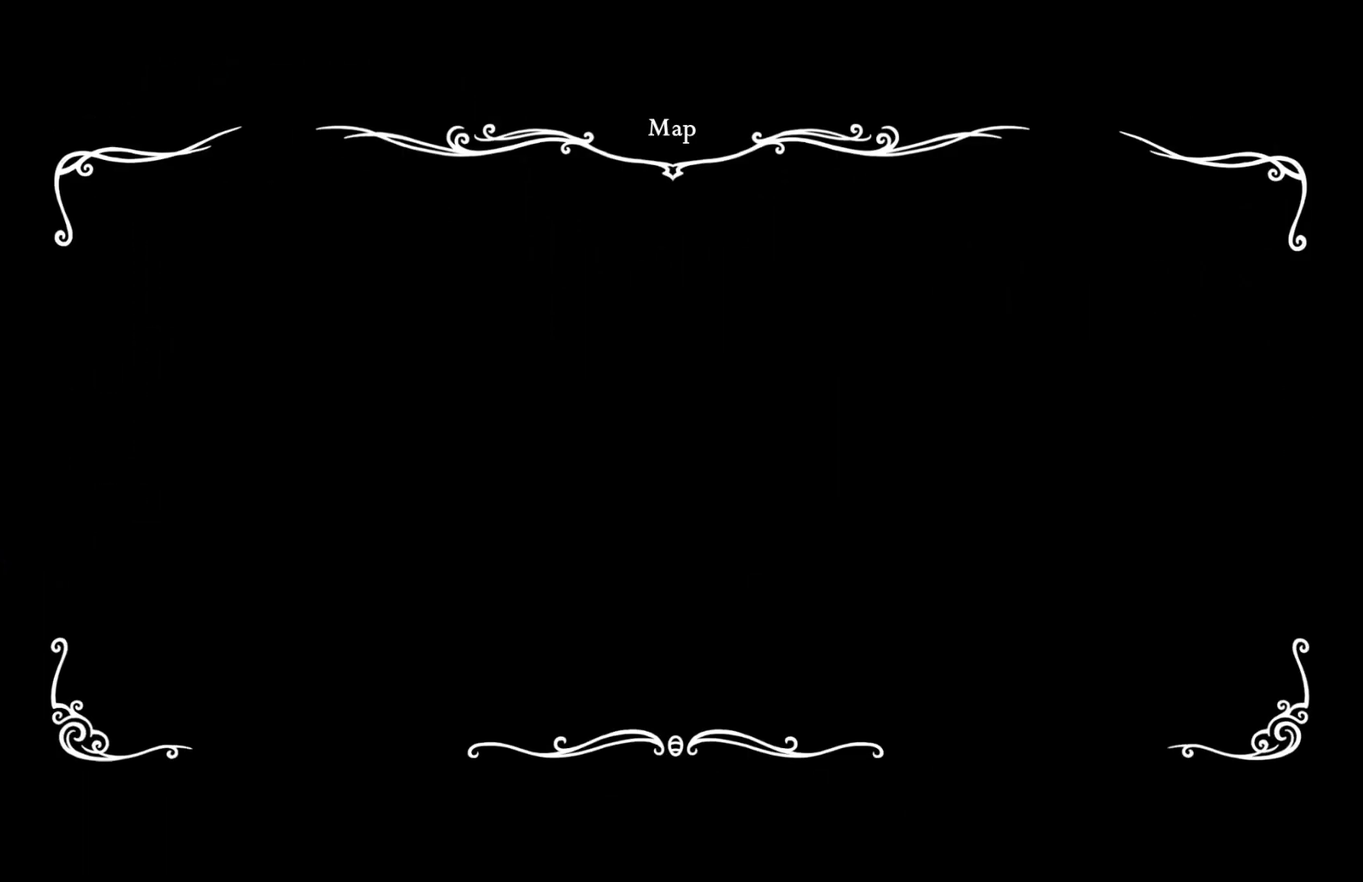
{"buttons": [], "left_stick": "left", "events": []}
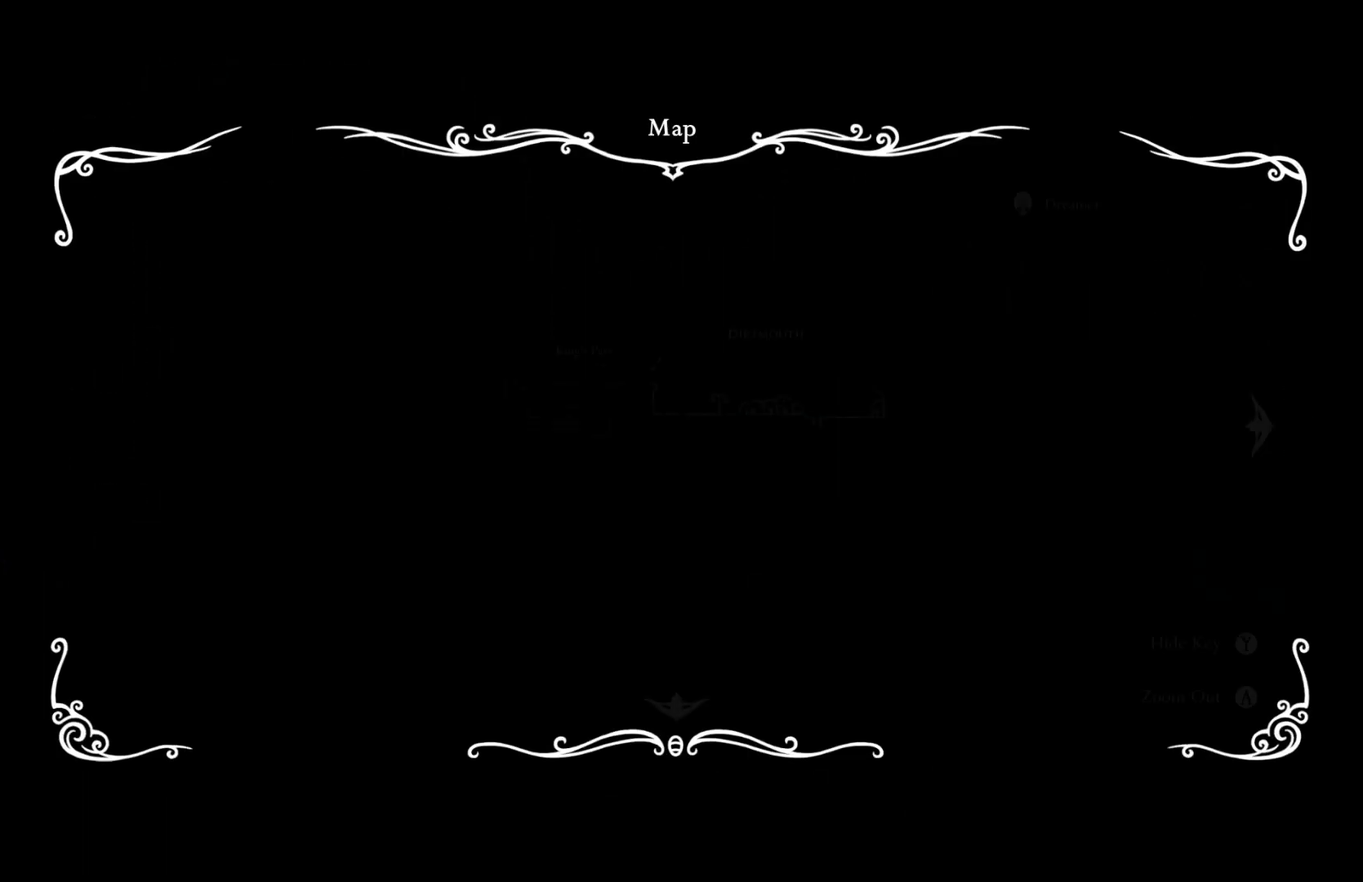
{"buttons": [], "left_stick": "left", "events": []}
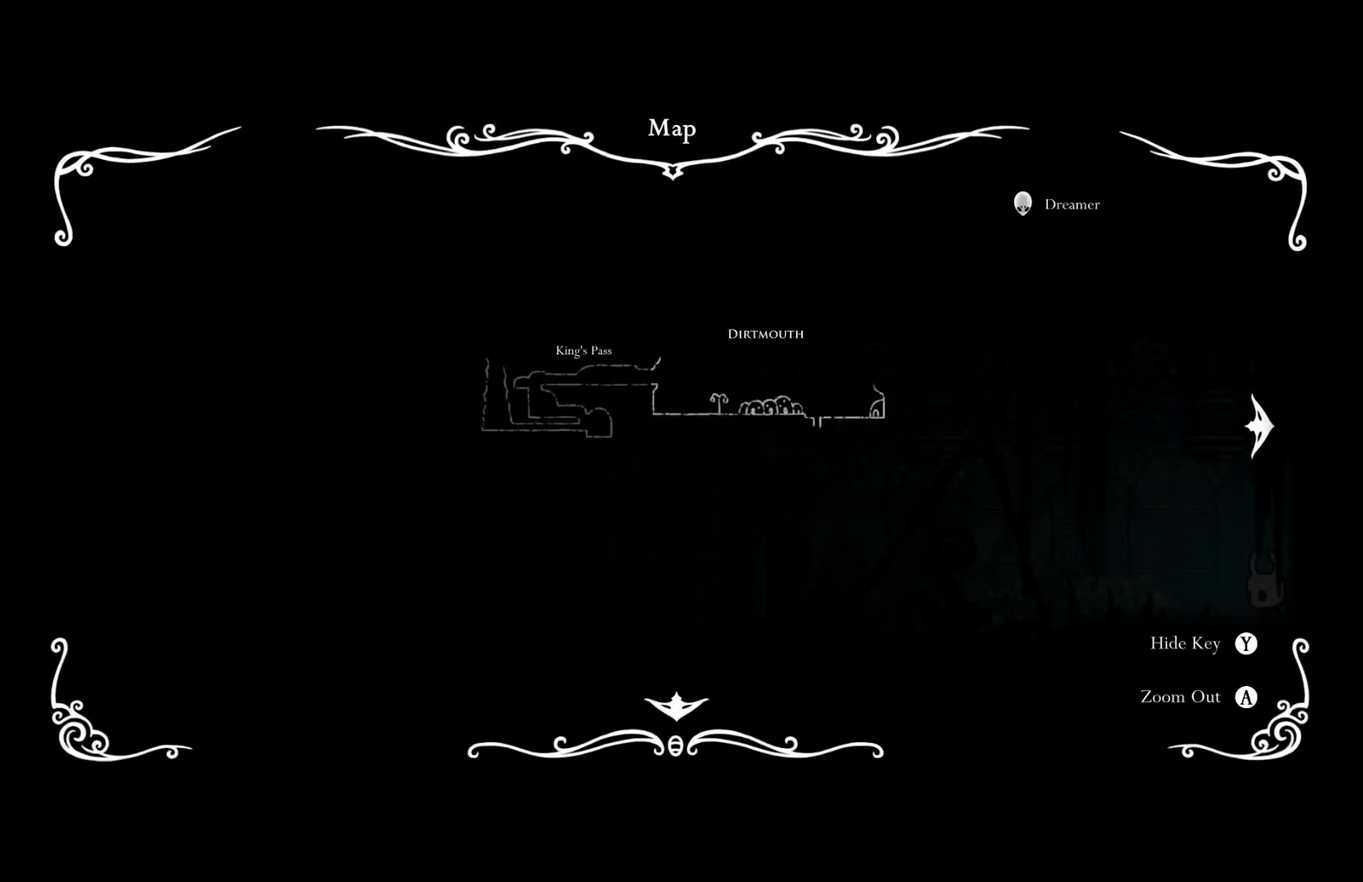
{"buttons": ["R2"], "left_stick": "left", "events": [[133, "R2", "down"], [300, "R2", "up"], [500, "R2", "down"]]}
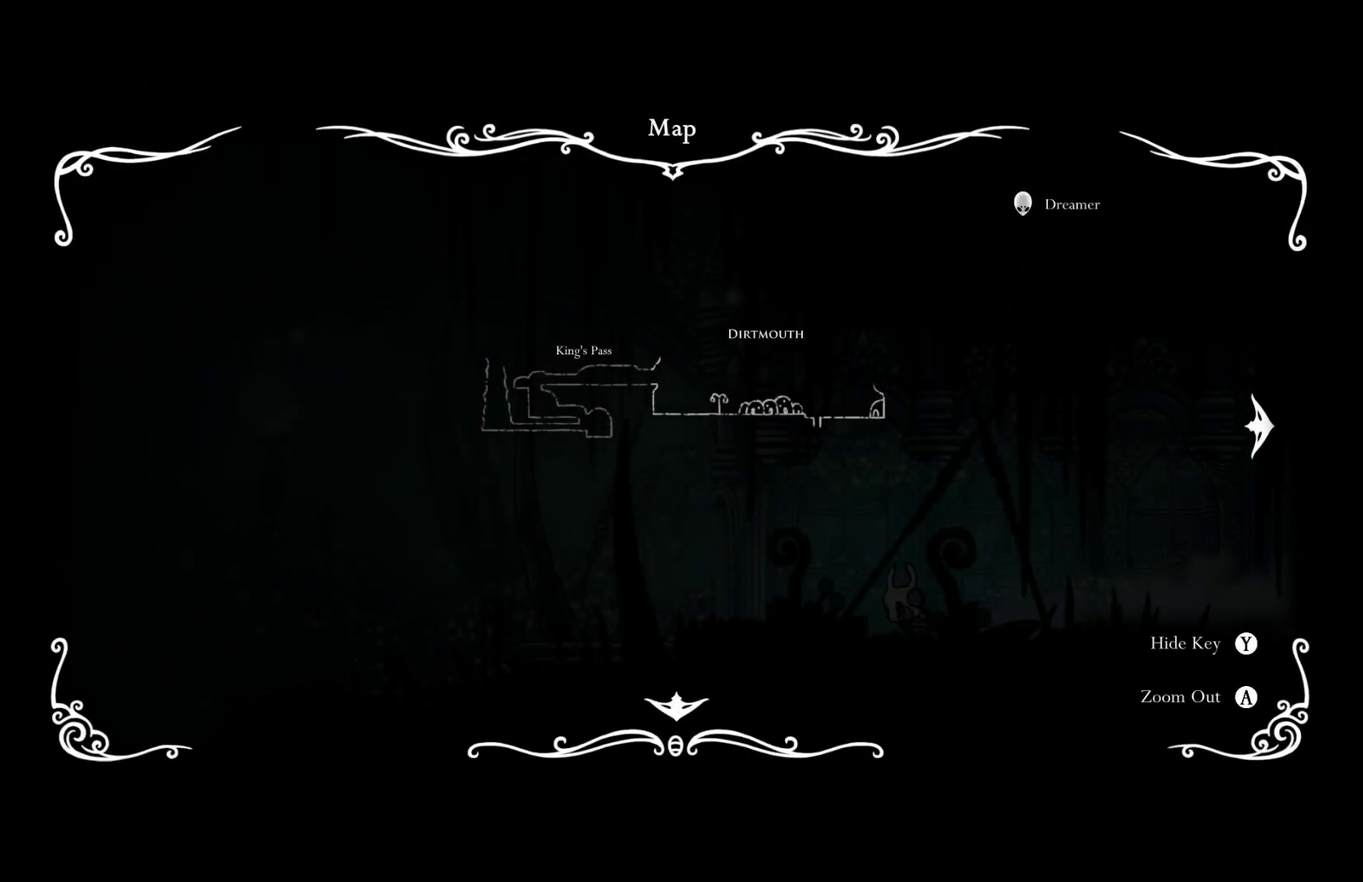
{"buttons": ["R2"], "left_stick": "left", "events": [[183, "R2", "up"], [433, "R2", "down"]]}
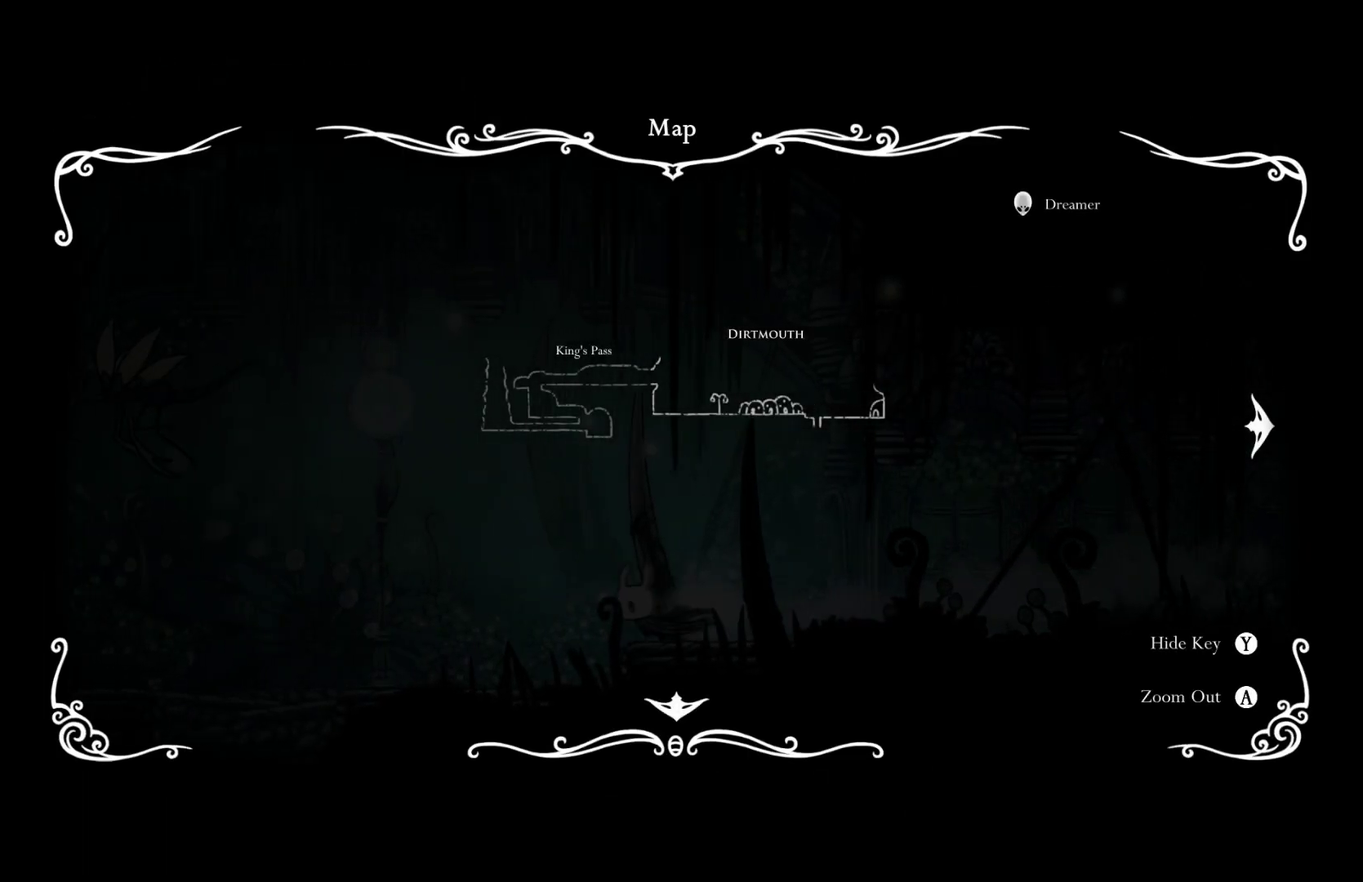
{"buttons": [], "left_stick": "left", "events": [[117, "R2", "up"]]}
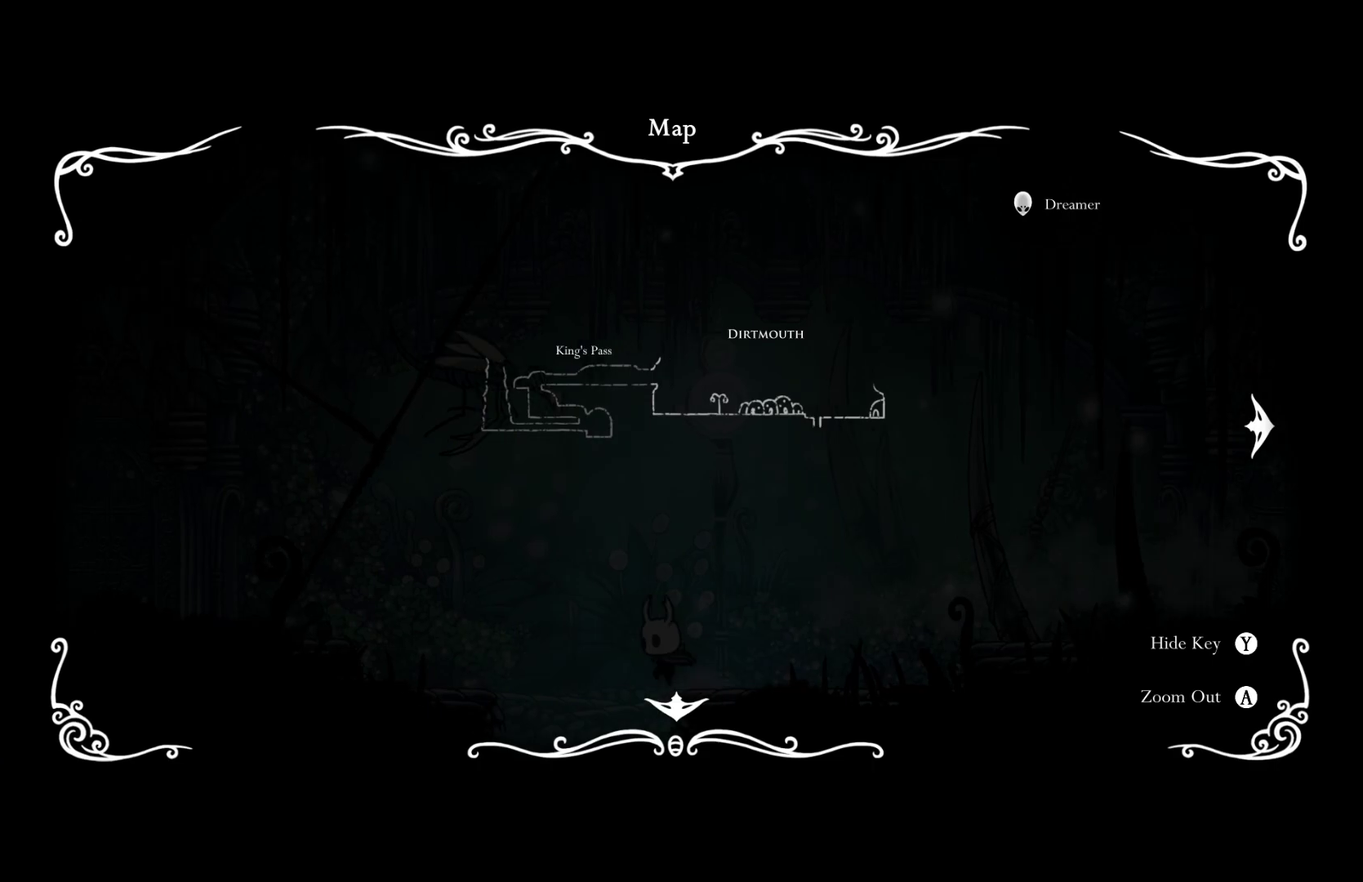
{"buttons": [], "left_stick": "right", "events": [[17, "left_stick", "down-left"], [117, "left_stick", "down-right"], [283, "left_stick", "right"]]}
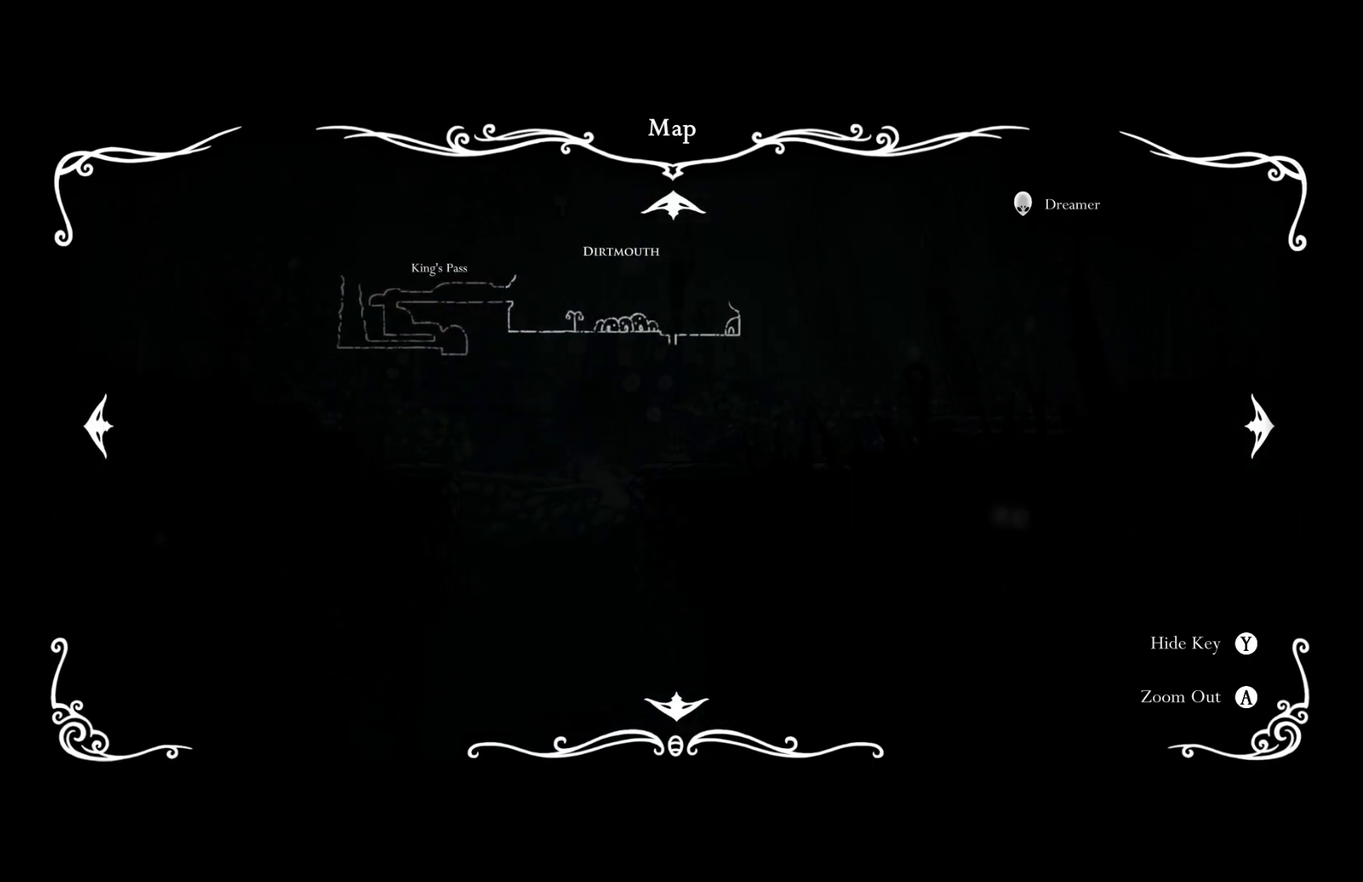
{"buttons": [], "left_stick": "right", "events": [[117, "R2", "down"], [250, "R2", "up"]]}
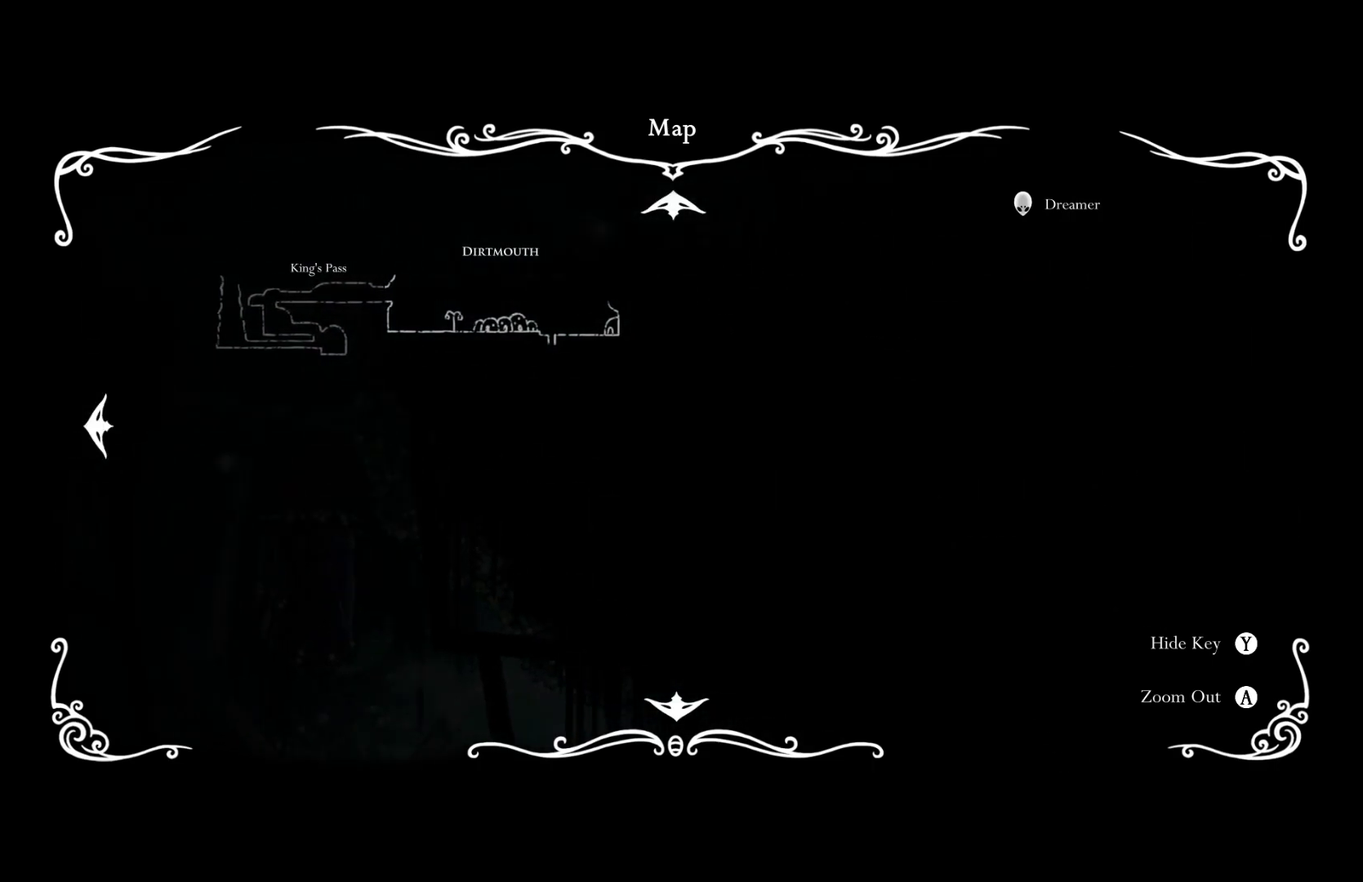
{"buttons": [], "left_stick": "right", "events": []}
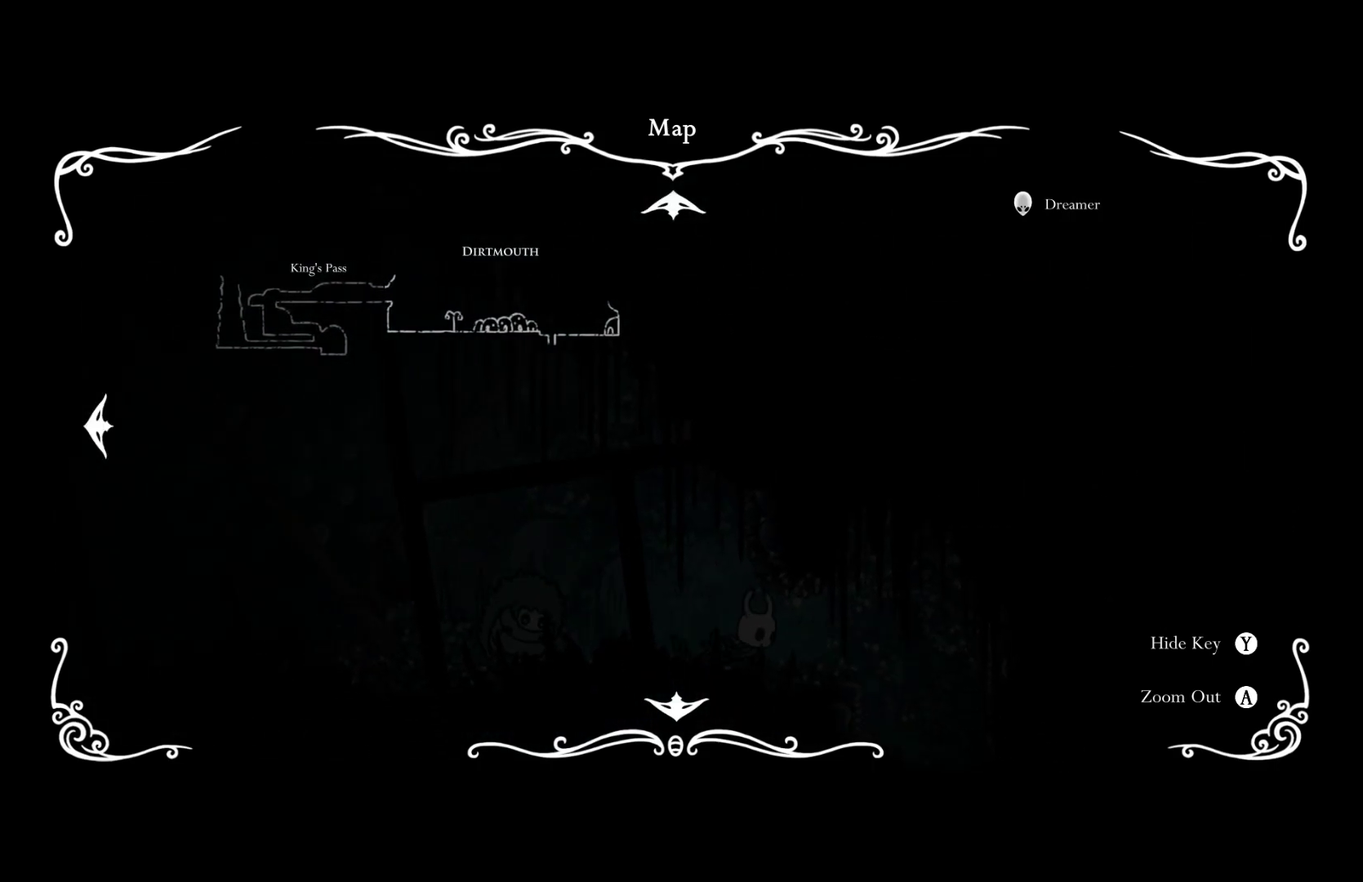
{"buttons": [], "left_stick": "center", "events": [[367, "left_stick", "up-right"], [417, "left_stick", "center"]]}
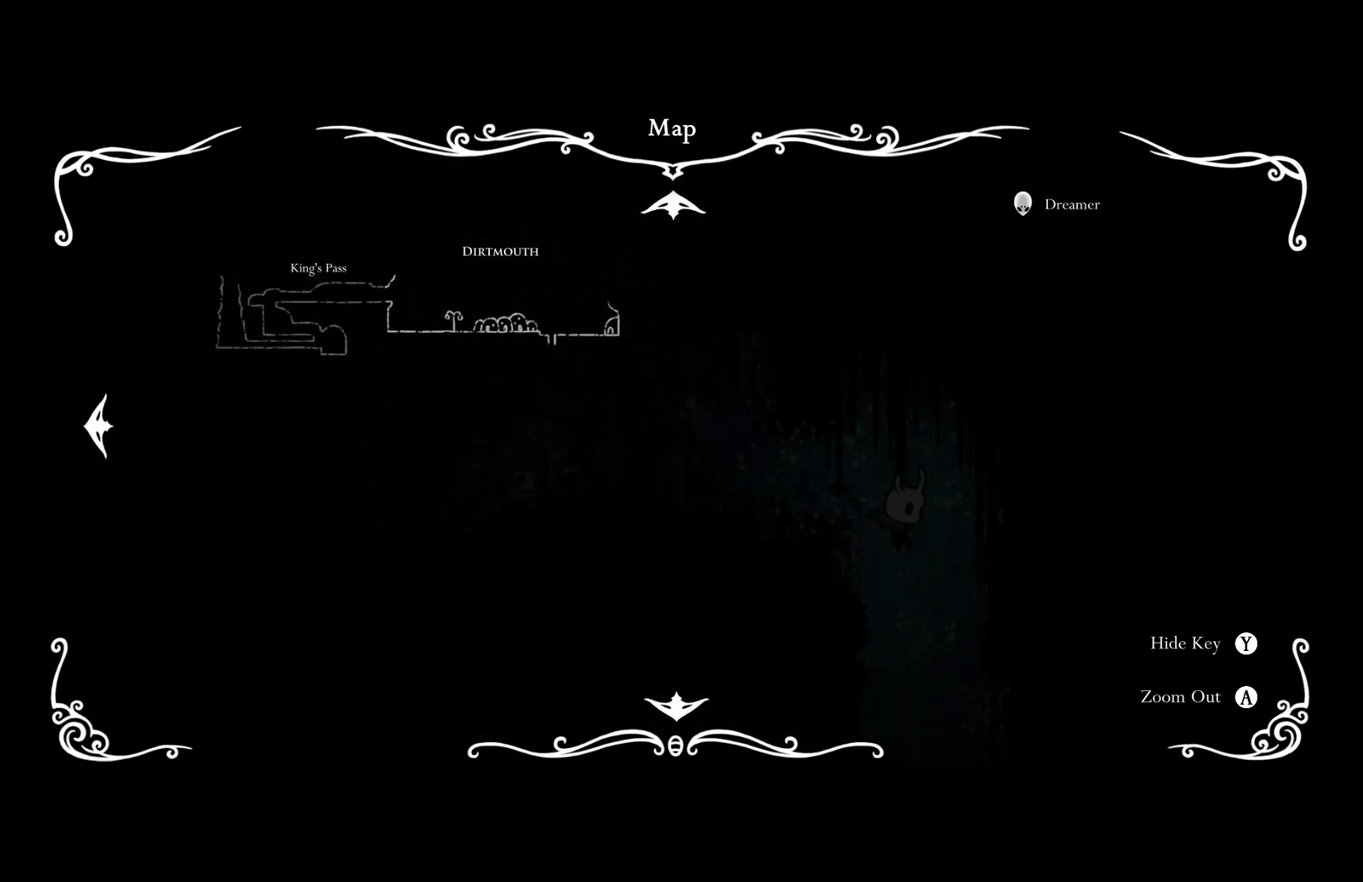
{"buttons": [], "left_stick": "left", "events": [[267, "left_stick", "left"]]}